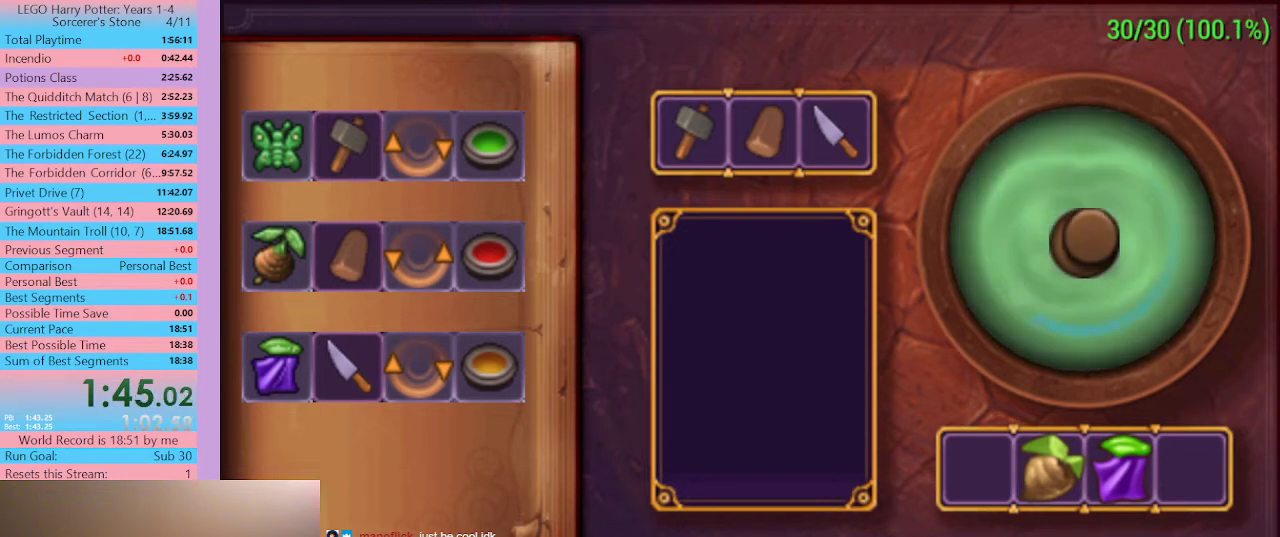
Gameplay with a controller (Xbox layout); each line is a JSON object with the inputs held at the frame after it. "button_events" lists button changes between this image and that frame as [ms after this image, input, new state], when the widget could be followed in between (sticks are given only as held states). Not read: L1.
{"buttons": [], "left_stick": "up-left", "right_stick": "center", "button_events": []}
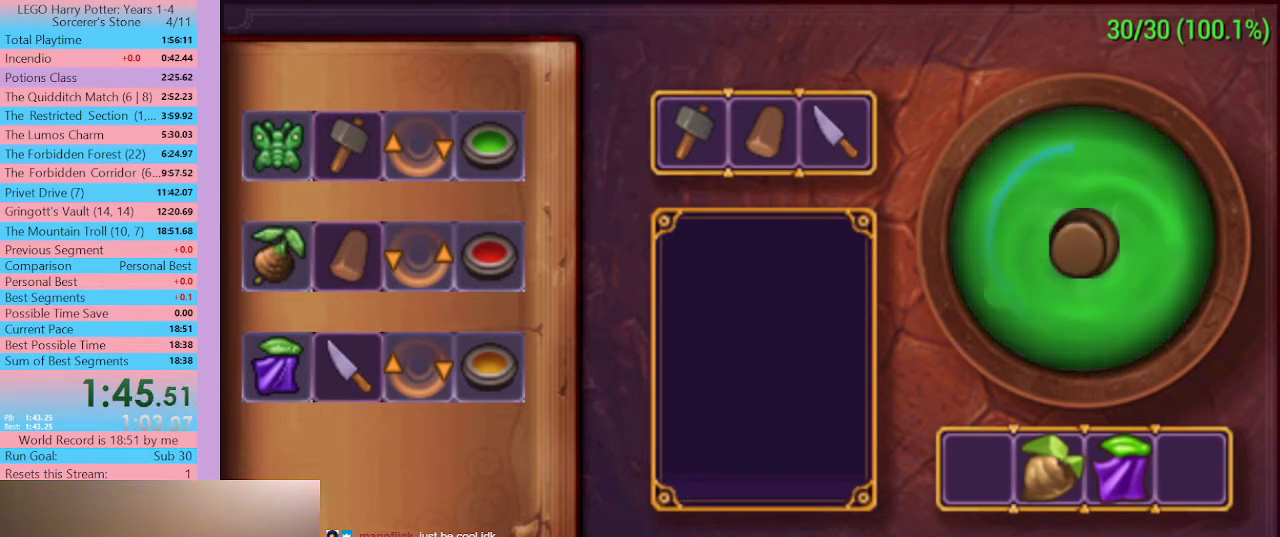
{"buttons": [], "left_stick": "center", "right_stick": "center", "button_events": []}
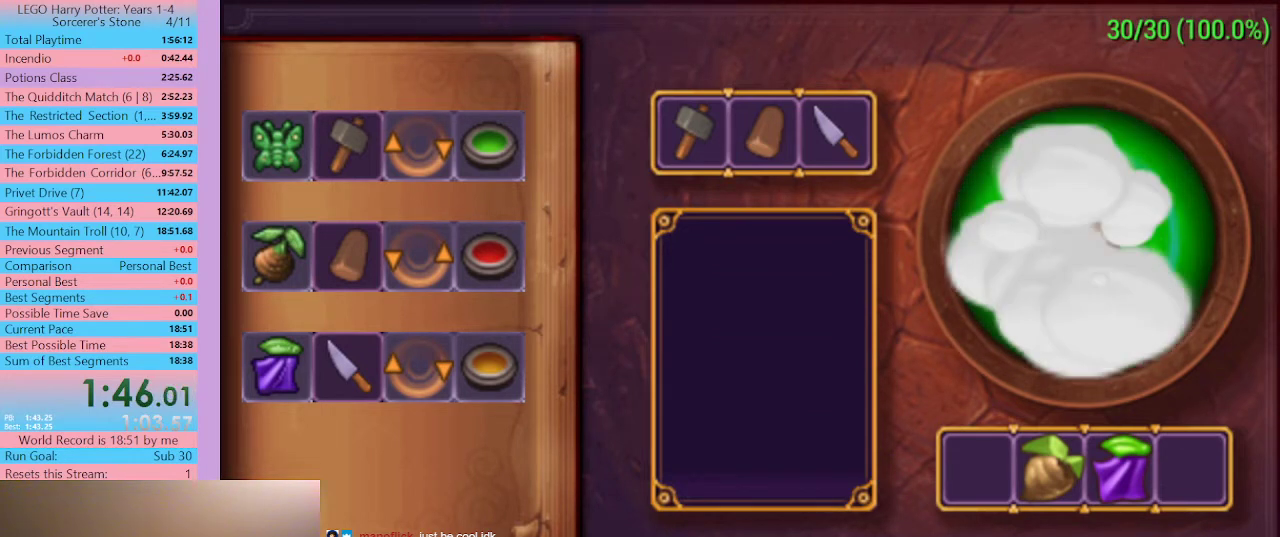
{"buttons": [], "left_stick": "center", "right_stick": "center", "button_events": []}
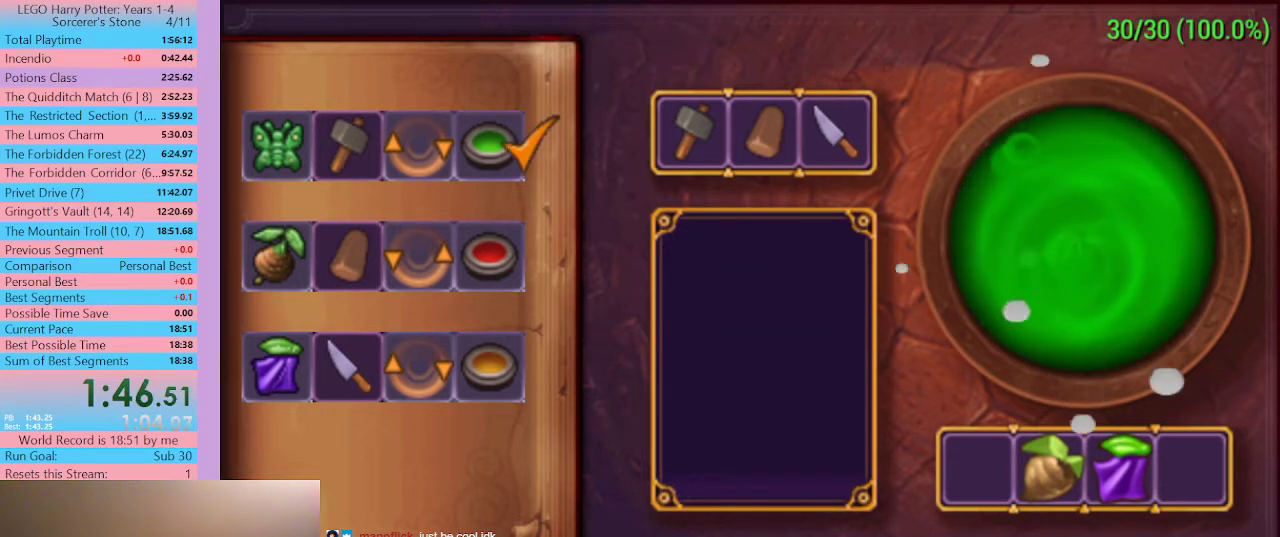
{"buttons": [], "left_stick": "center", "right_stick": "center", "button_events": []}
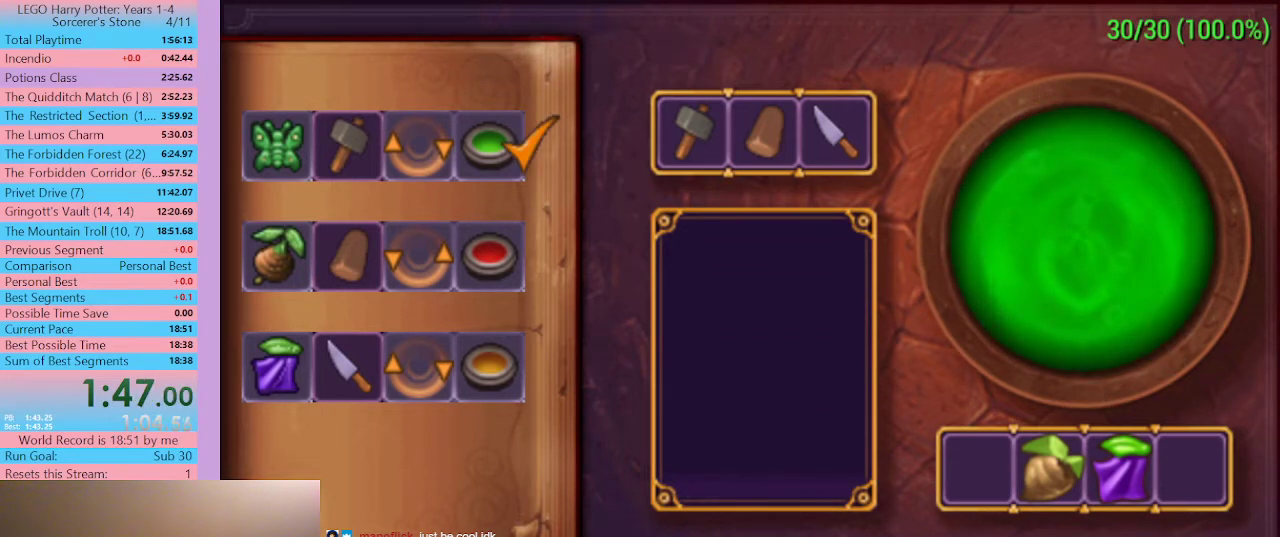
{"buttons": ["Y"], "left_stick": "center", "right_stick": "center", "button_events": [[367, "Y", "down"]]}
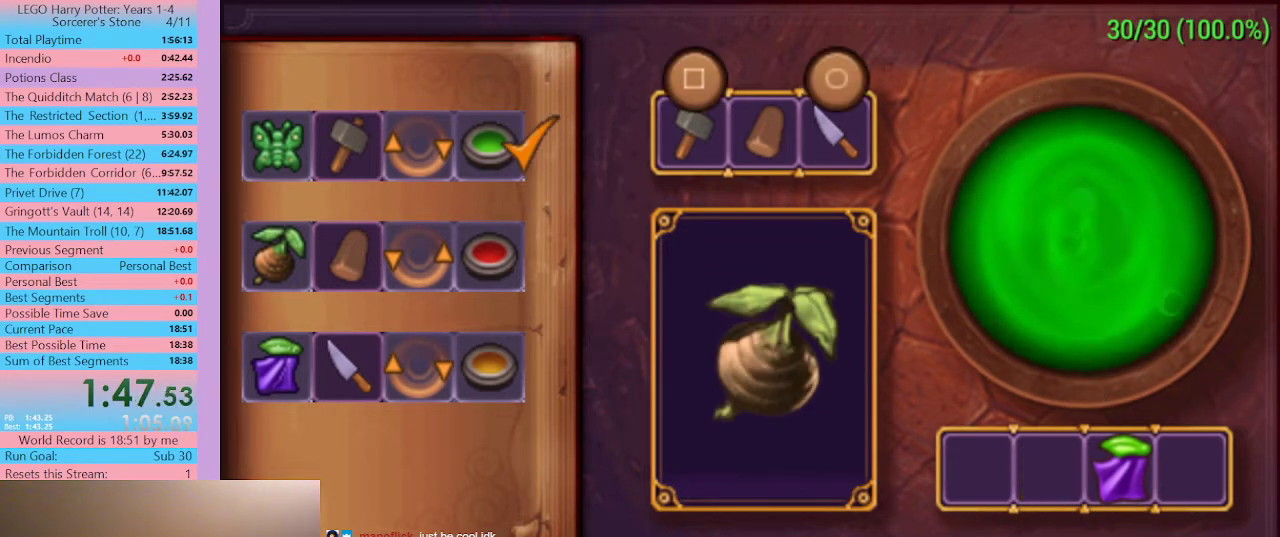
{"buttons": ["Y"], "left_stick": "center", "right_stick": "center", "button_events": [[33, "Y", "up"], [333, "Y", "down"]]}
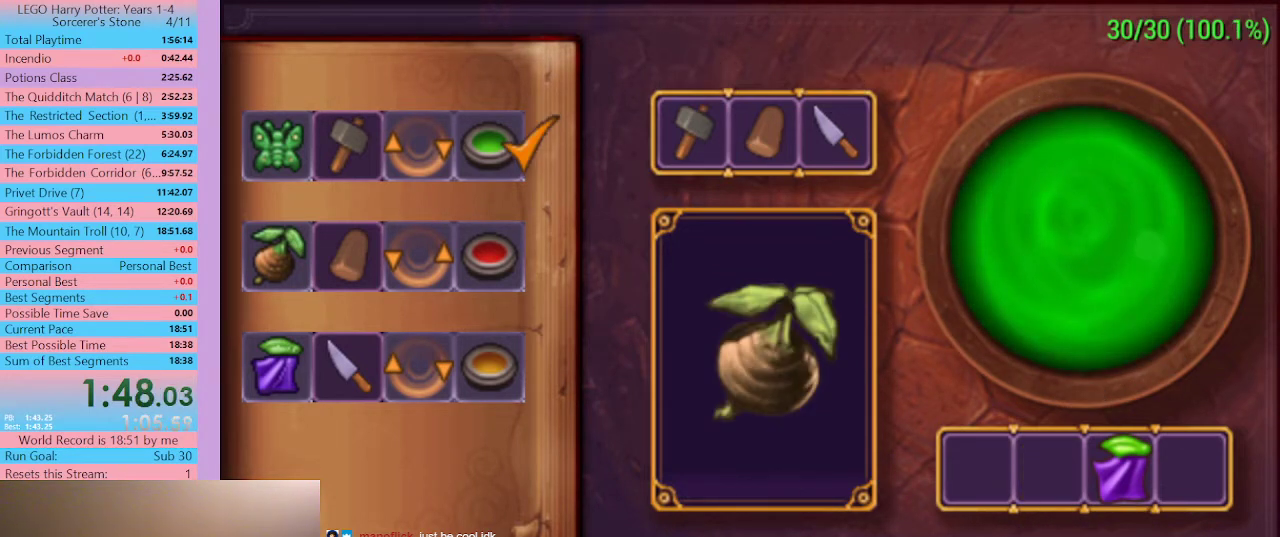
{"buttons": [], "left_stick": "center", "right_stick": "center", "button_events": [[67, "Y", "up"]]}
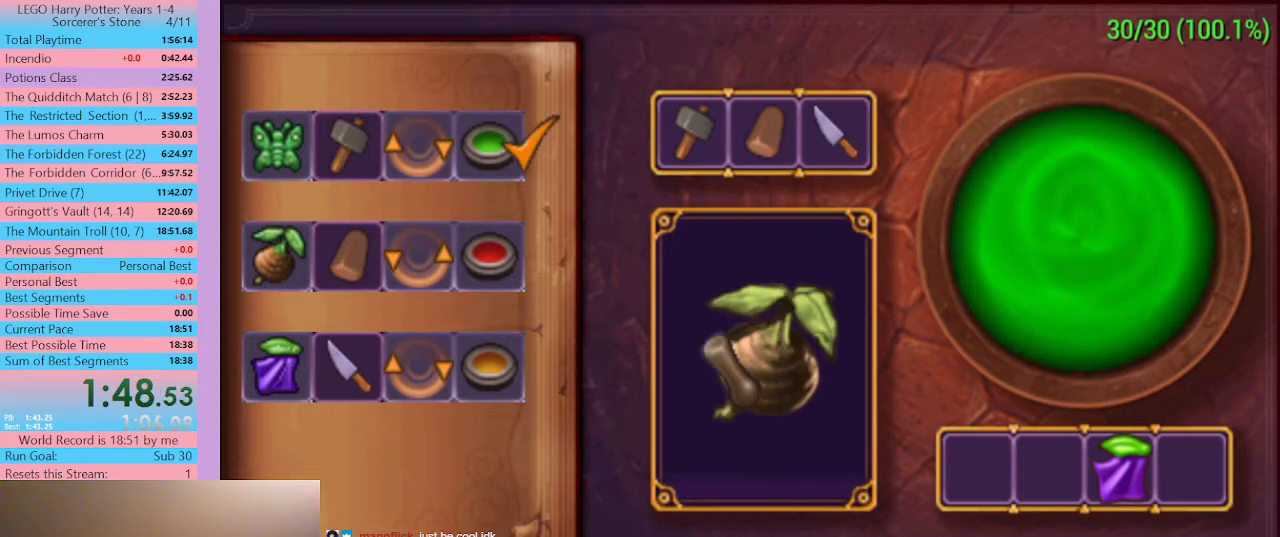
{"buttons": [], "left_stick": "center", "right_stick": "center", "button_events": [[100, "B", "down"], [367, "B", "up"]]}
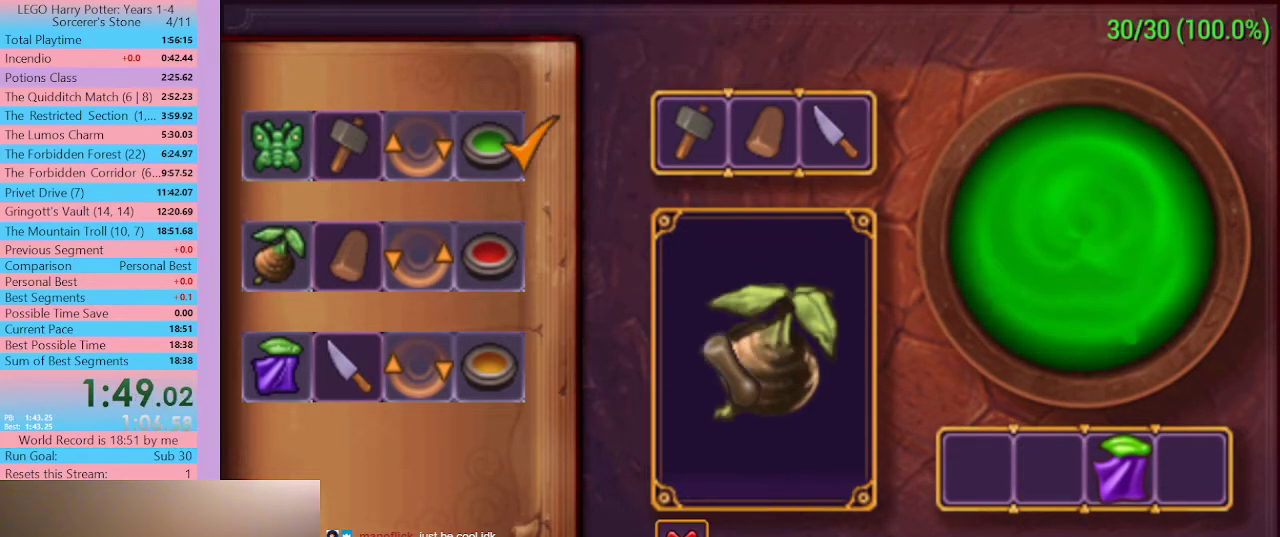
{"buttons": ["B"], "left_stick": "center", "right_stick": "center", "button_events": [[400, "B", "down"]]}
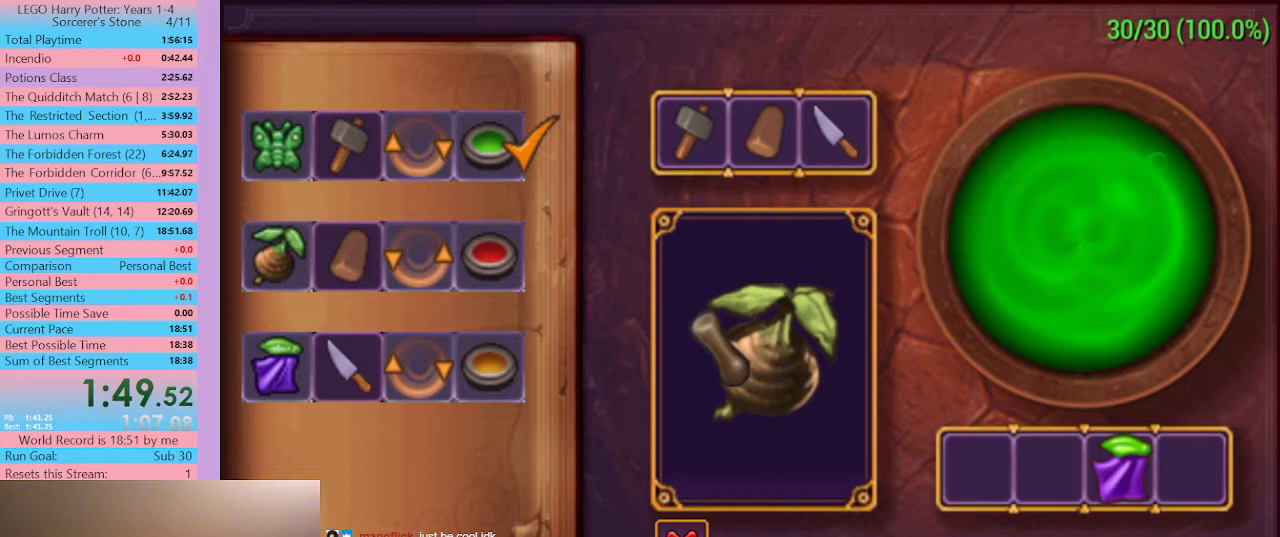
{"buttons": [], "left_stick": "center", "right_stick": "center", "button_events": [[167, "B", "up"]]}
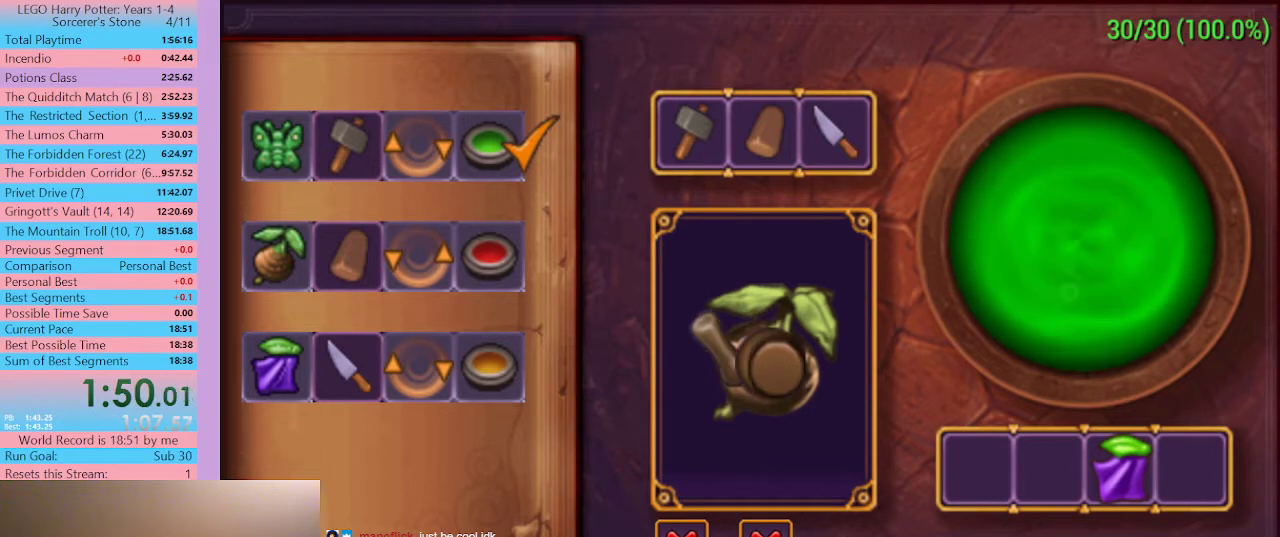
{"buttons": [], "left_stick": "up", "right_stick": "center", "button_events": []}
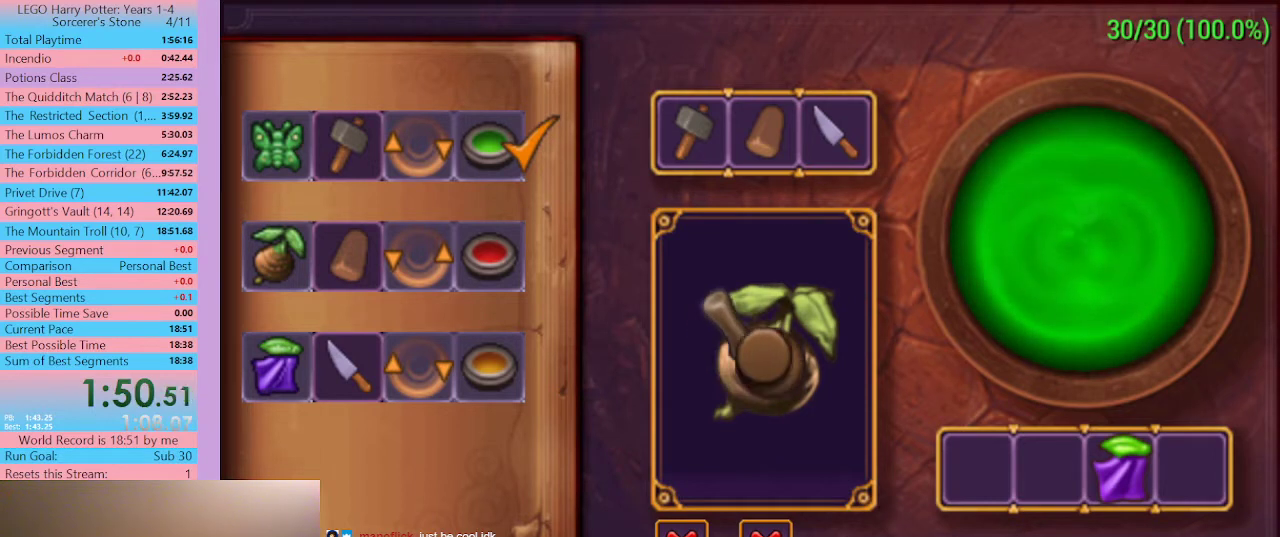
{"buttons": [], "left_stick": "center", "right_stick": "center", "button_events": []}
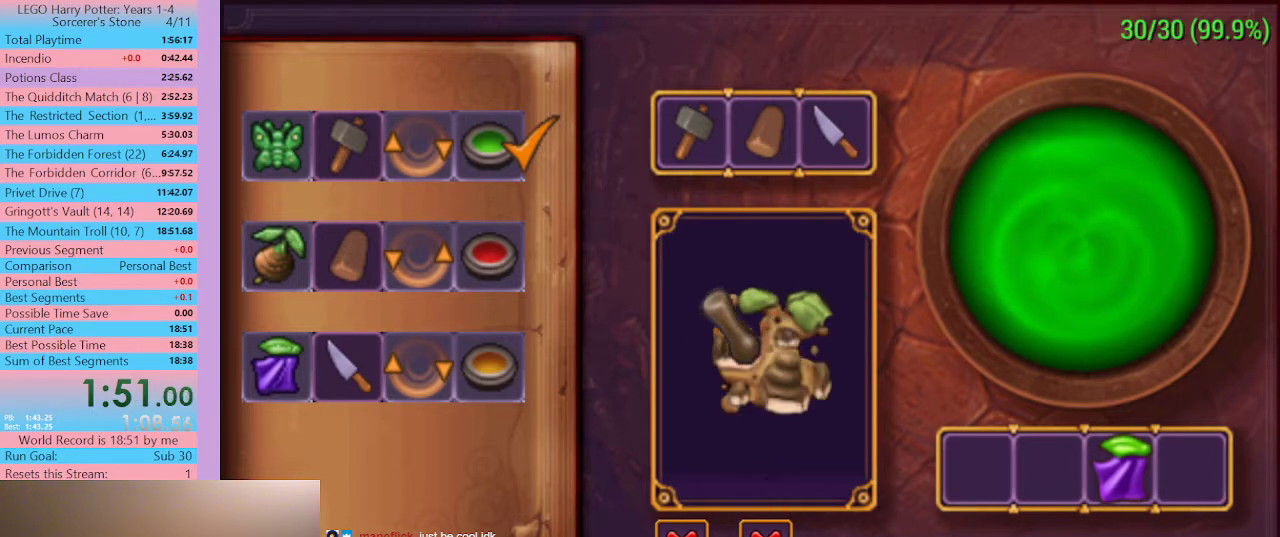
{"buttons": ["A"], "left_stick": "center", "right_stick": "center", "button_events": [[400, "A", "down"]]}
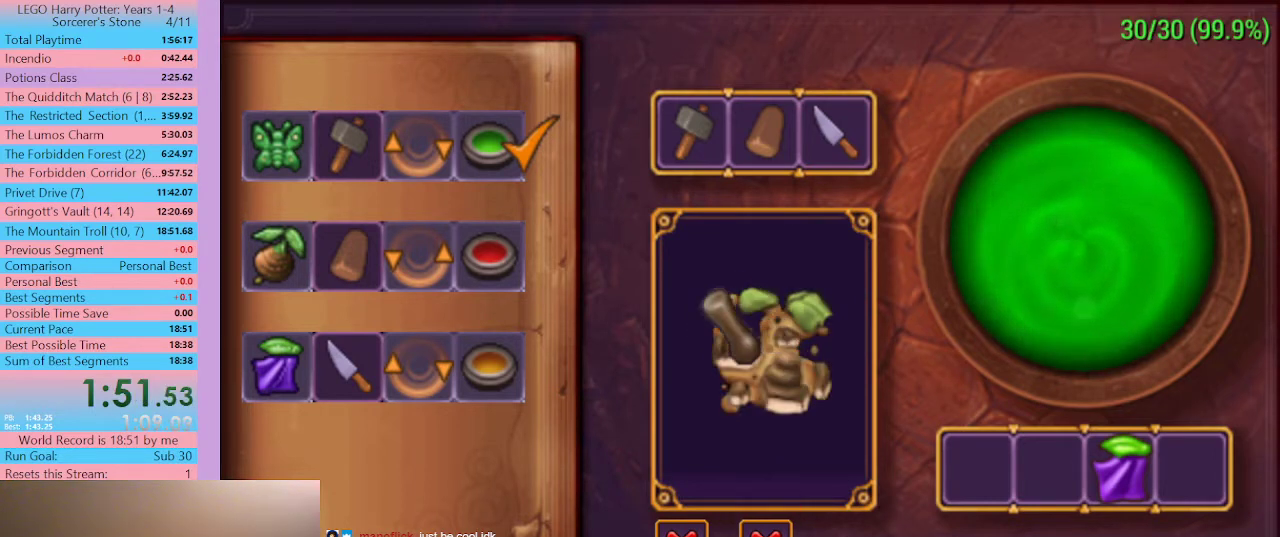
{"buttons": ["X"], "left_stick": "center", "right_stick": "center", "button_events": [[133, "A", "up"], [500, "X", "down"]]}
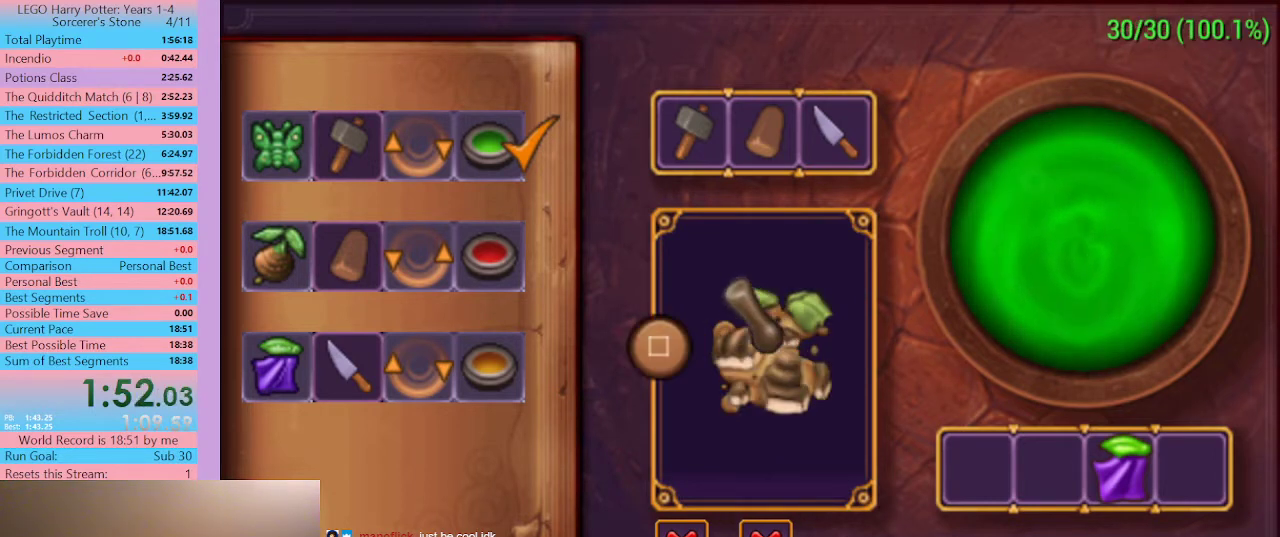
{"buttons": [], "left_stick": "up-left", "right_stick": "center", "button_events": [[200, "X", "up"]]}
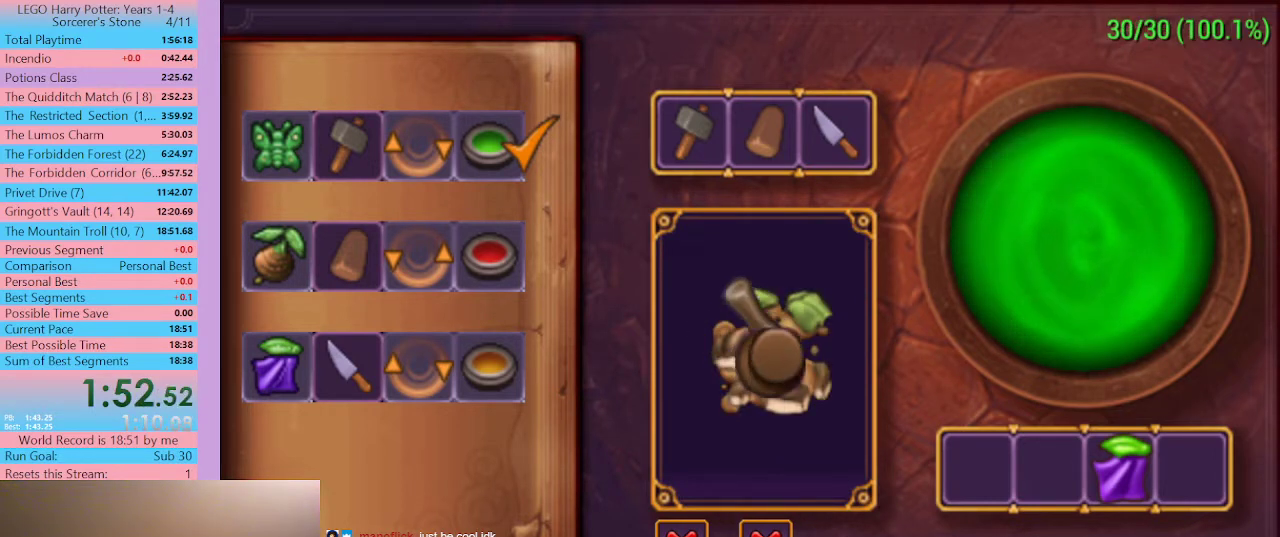
{"buttons": [], "left_stick": "center", "right_stick": "center", "button_events": []}